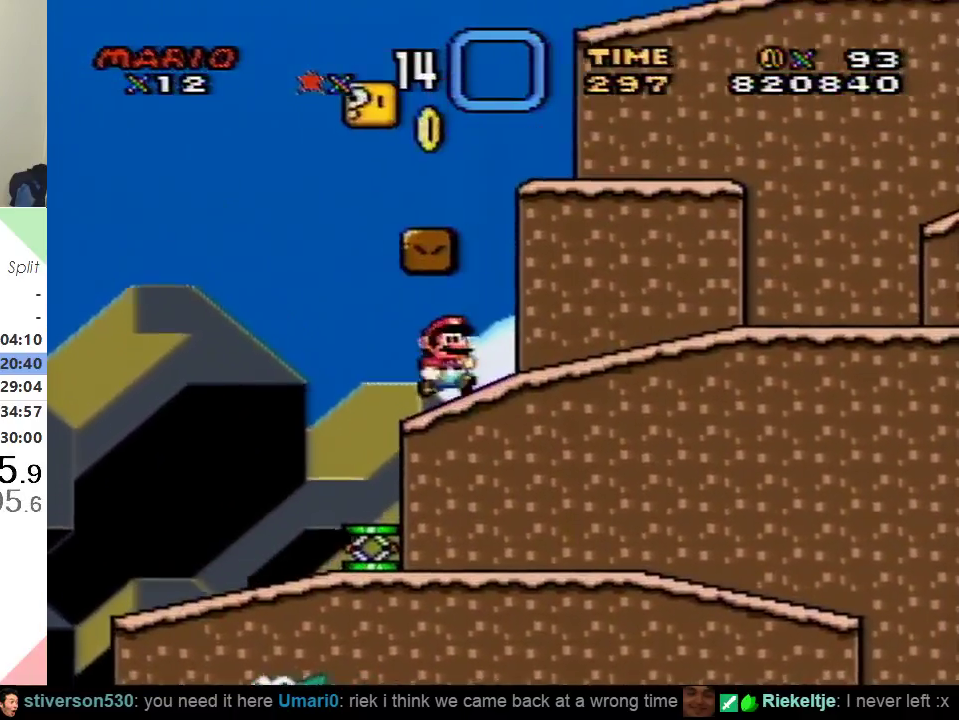
Gameplay with a controller (Nintendo layout); each line is a JSON object with the inputs held at the frame after it. "events" lists button and stick changes between this image and that frame as [ms after this image, input, new state], when the widget could be followed in between. Not read: L3 R3.
{"buttons": [], "events": [[150, "B", "down"], [150, "DPAD_RIGHT", "up"], [183, "DPAD_LEFT", "down"], [434, "B", "up"], [467, "DPAD_LEFT", "up"], [484, "Y", "up"]]}
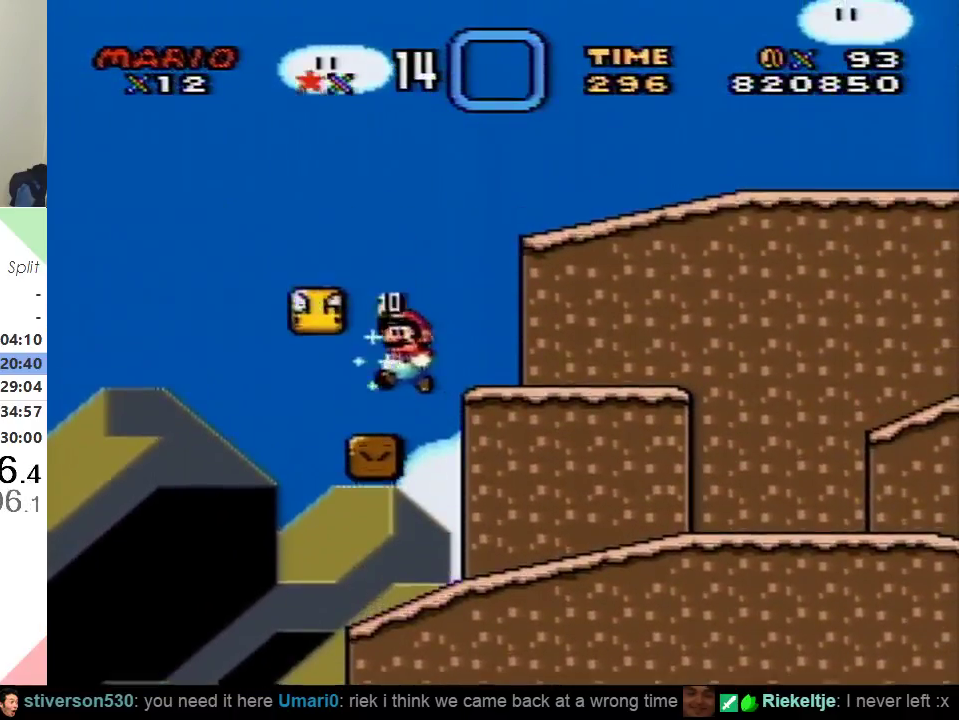
{"buttons": [], "events": [[50, "DPAD_RIGHT", "down"], [167, "DPAD_RIGHT", "up"], [251, "DPAD_LEFT", "down"], [317, "DPAD_LEFT", "up"]]}
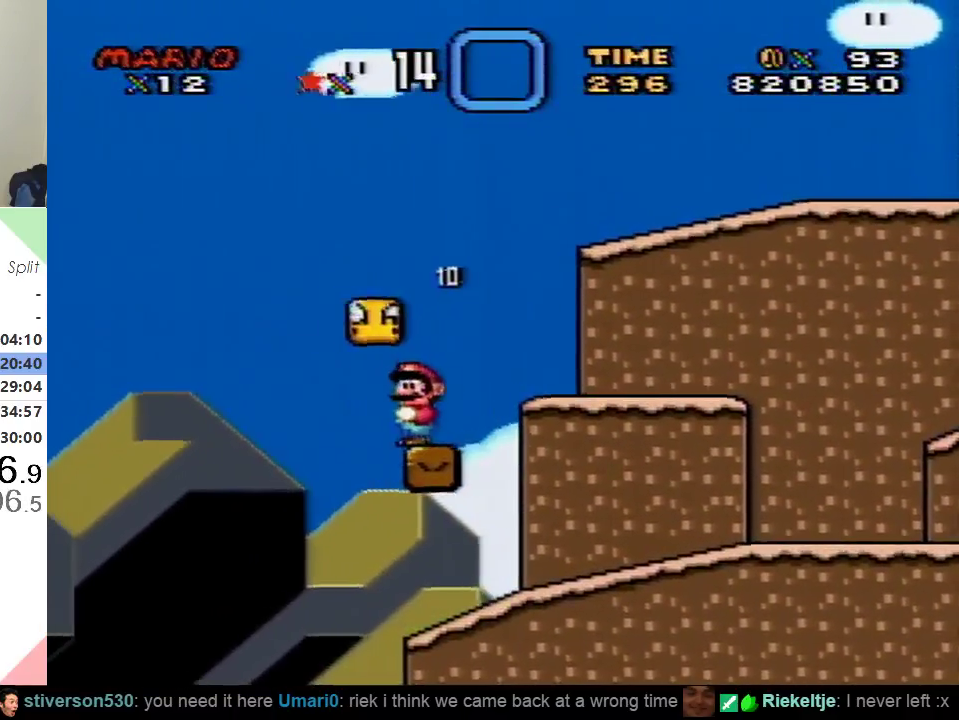
{"buttons": [], "events": [[133, "DPAD_LEFT", "down"], [200, "DPAD_LEFT", "up"]]}
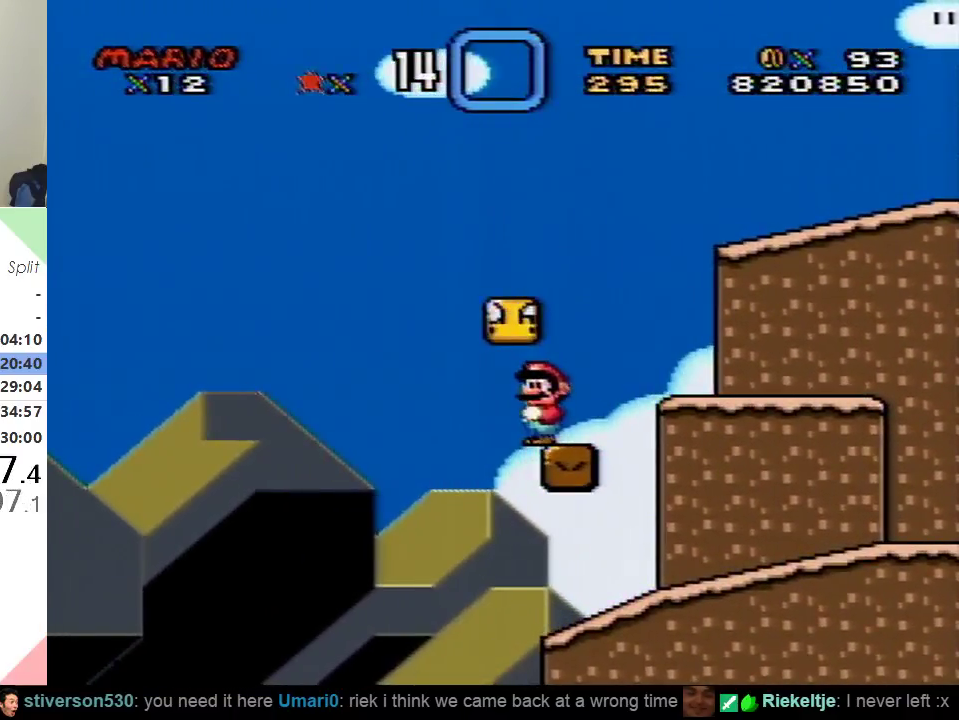
{"buttons": [], "events": [[100, "DPAD_LEFT", "down"], [167, "DPAD_LEFT", "up"]]}
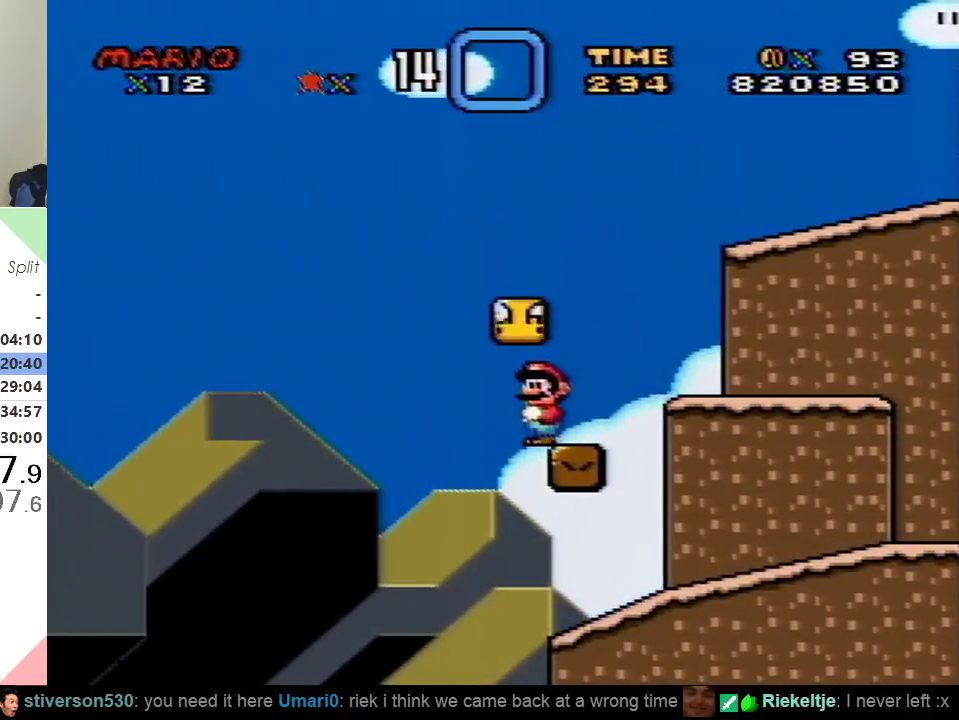
{"buttons": [], "events": []}
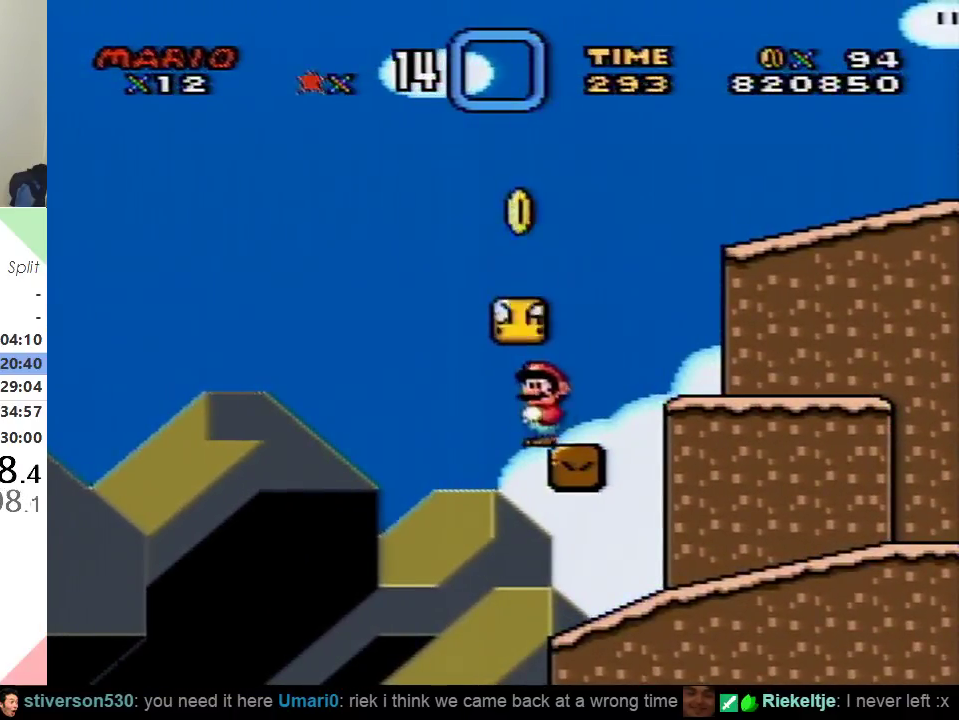
{"buttons": [], "events": [[50, "B", "down"], [100, "B", "up"], [167, "B", "down"], [317, "B", "up"], [384, "B", "down"], [451, "B", "up"]]}
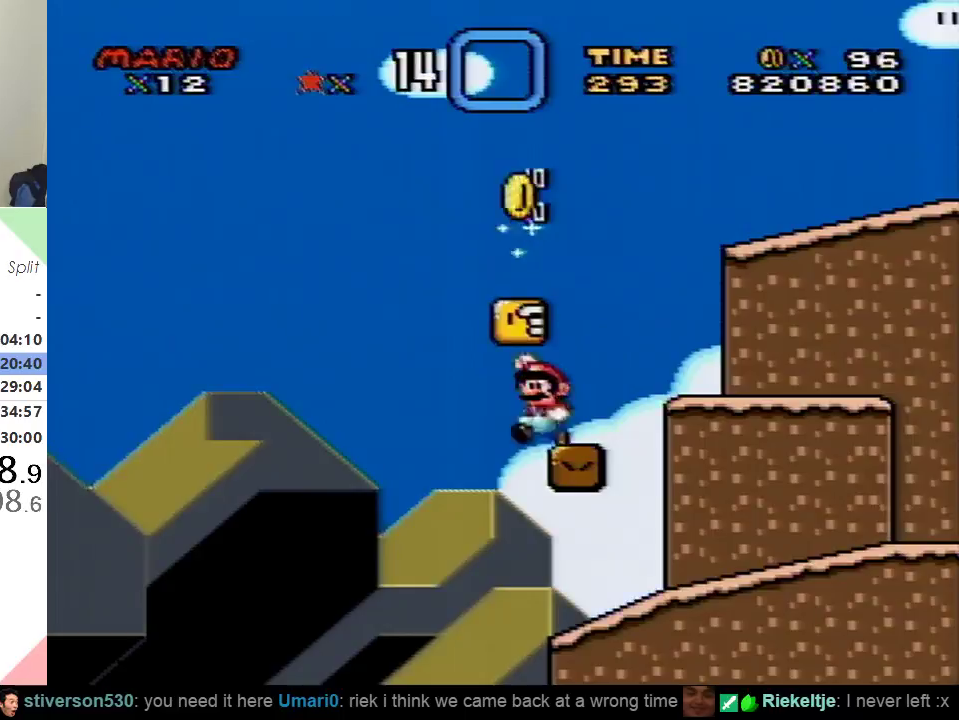
{"buttons": ["B"], "events": [[17, "B", "down"], [67, "B", "up"], [117, "B", "down"], [183, "B", "up"], [250, "B", "down"], [300, "B", "up"], [350, "B", "down"], [417, "B", "up"], [500, "B", "down"]]}
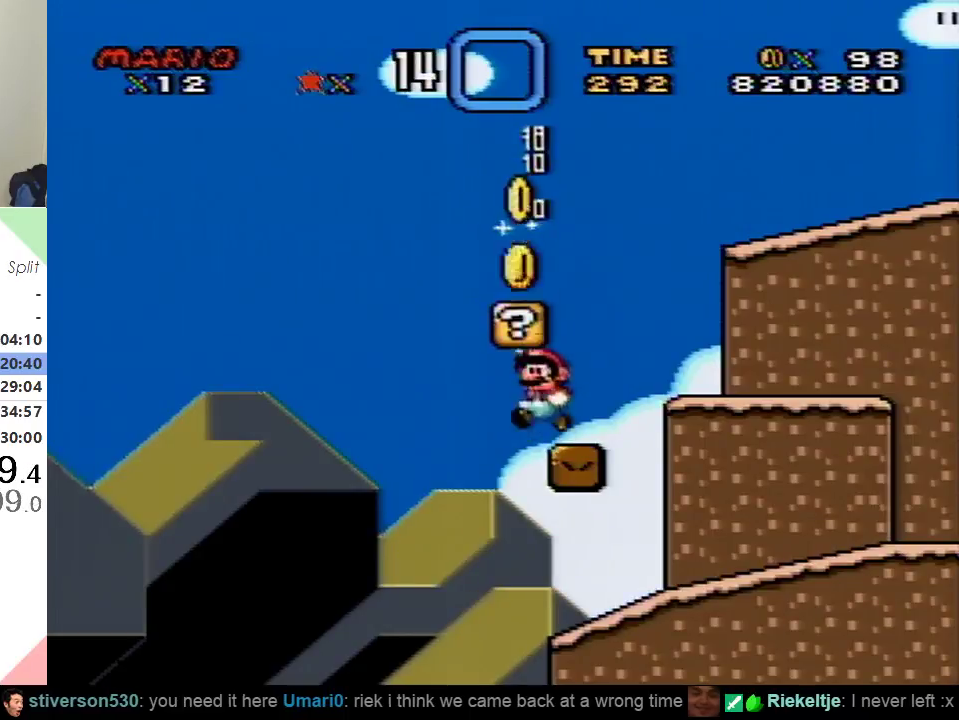
{"buttons": [], "events": [[67, "B", "up"], [217, "B", "down"], [284, "B", "up"], [334, "B", "down"], [384, "B", "up"]]}
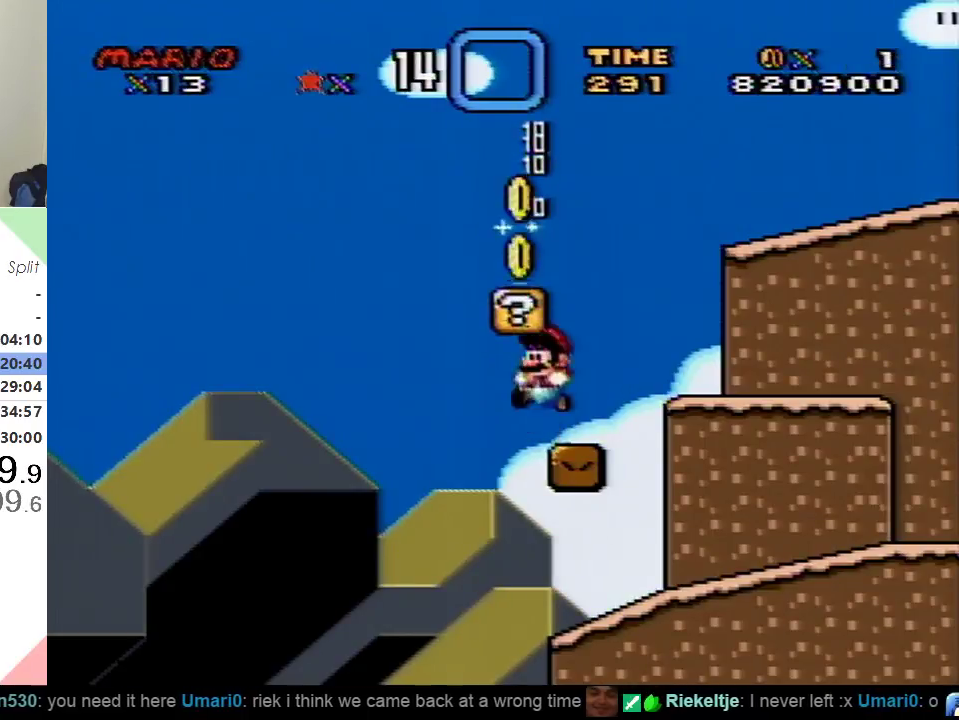
{"buttons": ["B"], "events": [[83, "B", "down"], [150, "B", "up"], [334, "B", "down"], [400, "B", "up"], [450, "B", "down"]]}
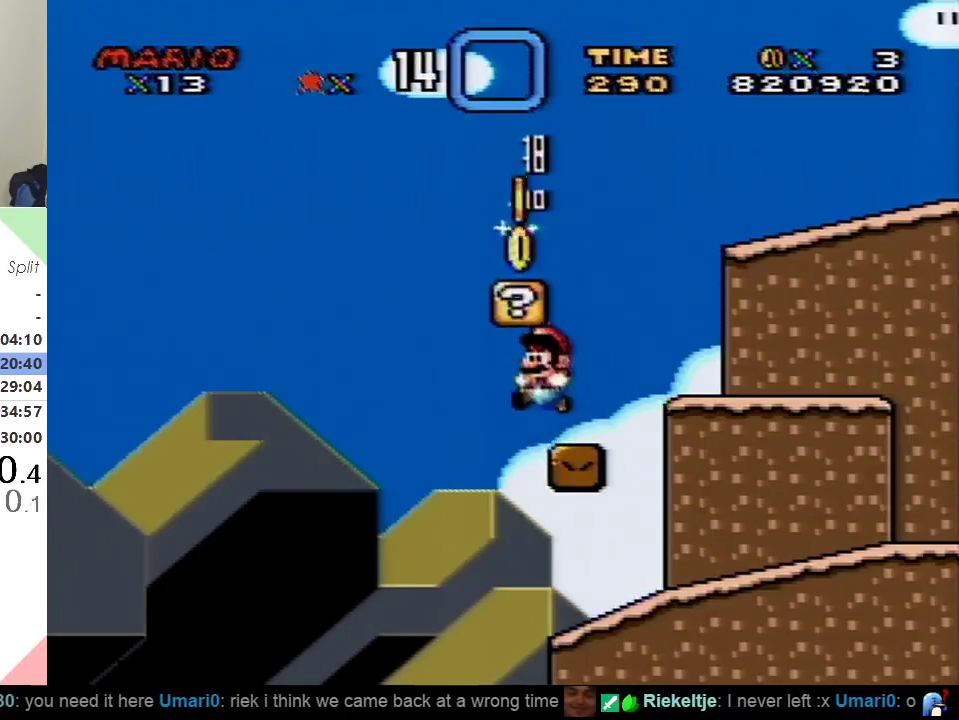
{"buttons": ["B"], "events": [[34, "B", "up"], [84, "B", "down"], [151, "B", "up"], [217, "B", "down"], [267, "B", "up"], [367, "B", "down"], [417, "B", "up"], [467, "B", "down"]]}
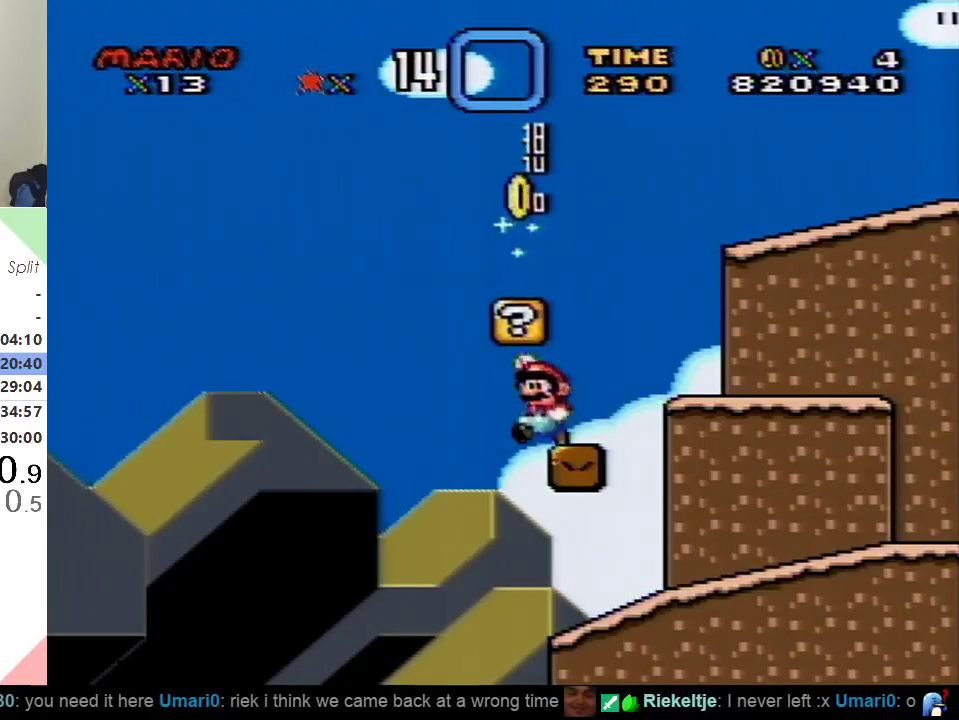
{"buttons": [], "events": [[67, "B", "up"], [250, "B", "down"], [300, "B", "up"], [401, "B", "down"], [451, "B", "up"]]}
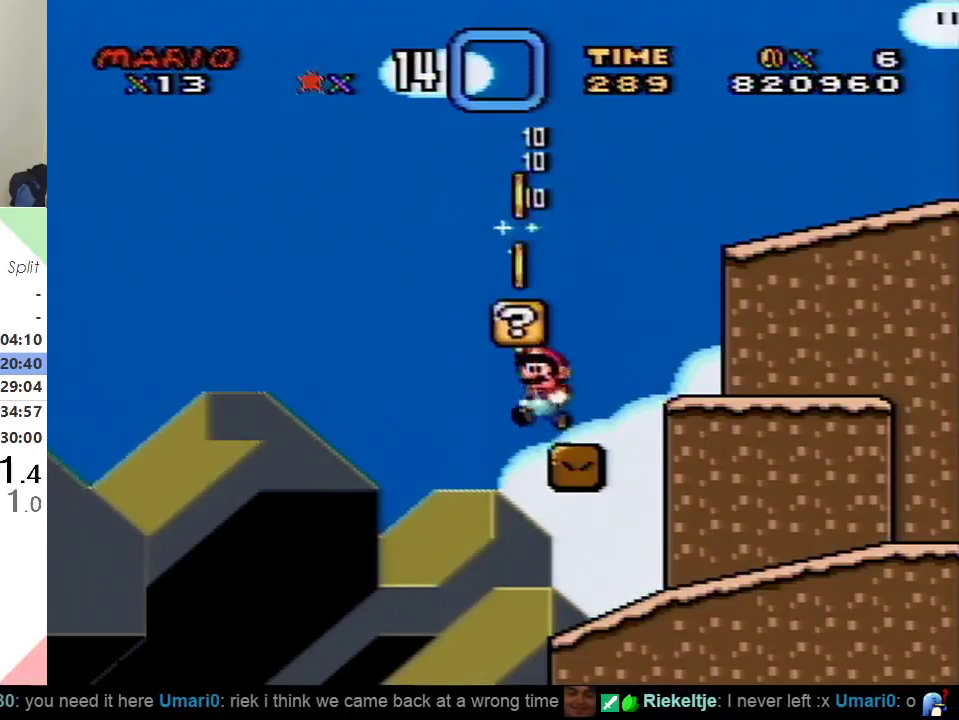
{"buttons": [], "events": [[16, "B", "down"], [66, "B", "up"], [133, "B", "down"], [200, "B", "up"], [283, "B", "down"], [333, "B", "up"], [400, "B", "down"], [450, "B", "up"]]}
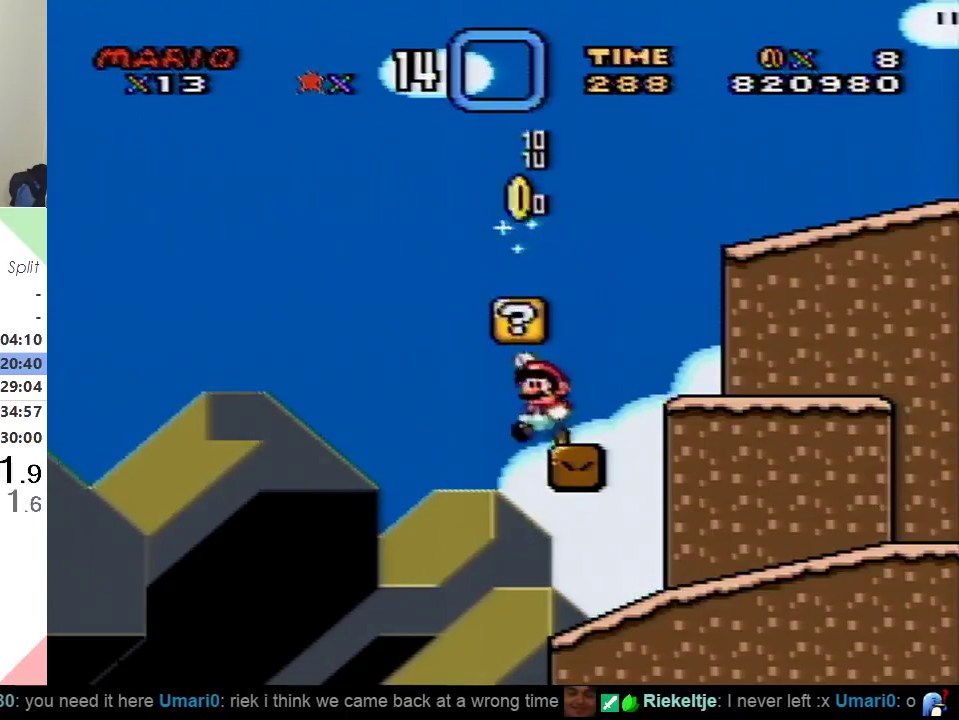
{"buttons": [], "events": [[34, "B", "down"], [84, "B", "up"], [167, "B", "down"], [234, "B", "up"], [300, "B", "down"], [351, "B", "up"], [434, "B", "down"], [484, "B", "up"]]}
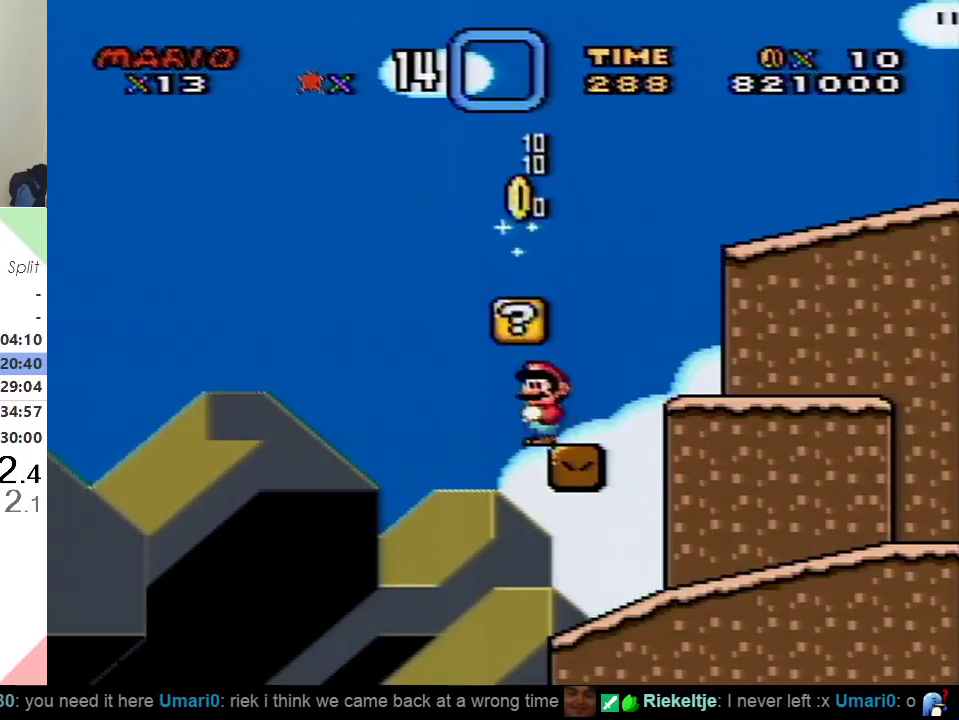
{"buttons": ["B"], "events": [[66, "B", "down"], [133, "B", "up"], [200, "B", "down"], [267, "B", "up"], [467, "B", "down"]]}
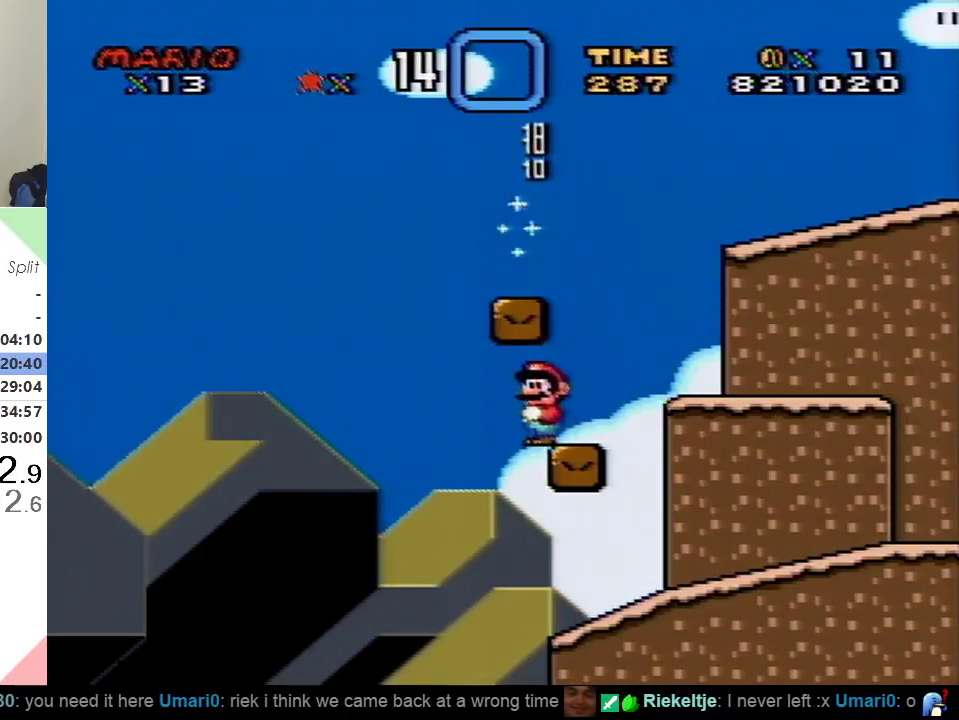
{"buttons": ["Y", "DPAD_RIGHT"], "events": [[17, "B", "up"], [100, "B", "down"], [150, "B", "up"], [334, "Y", "down"], [351, "DPAD_RIGHT", "down"]]}
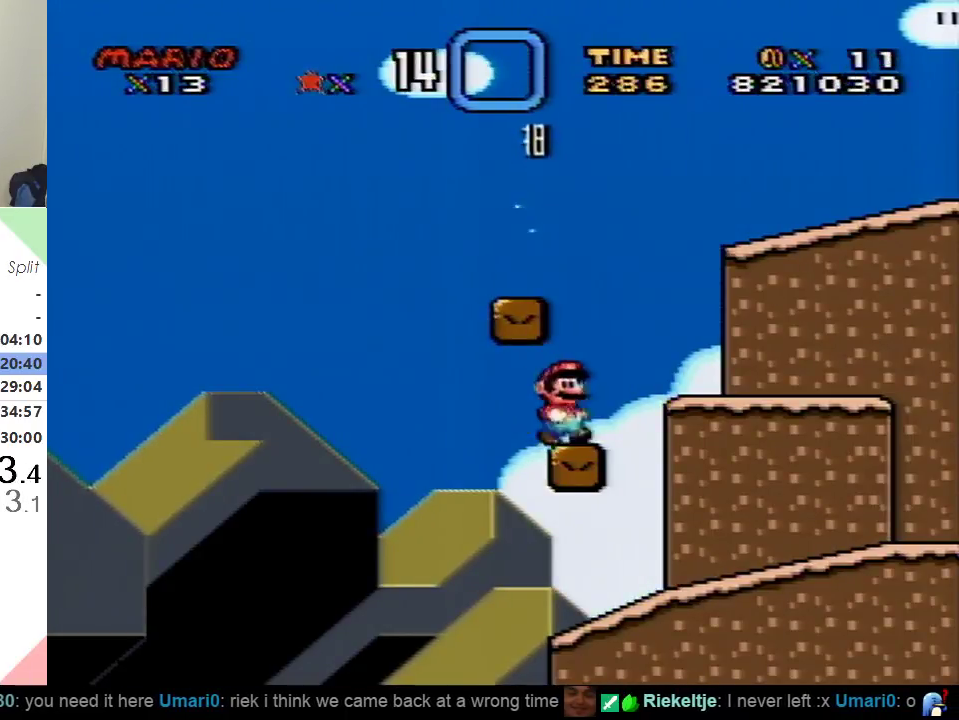
{"buttons": ["B", "Y", "DPAD_RIGHT"], "events": [[66, "B", "down"]]}
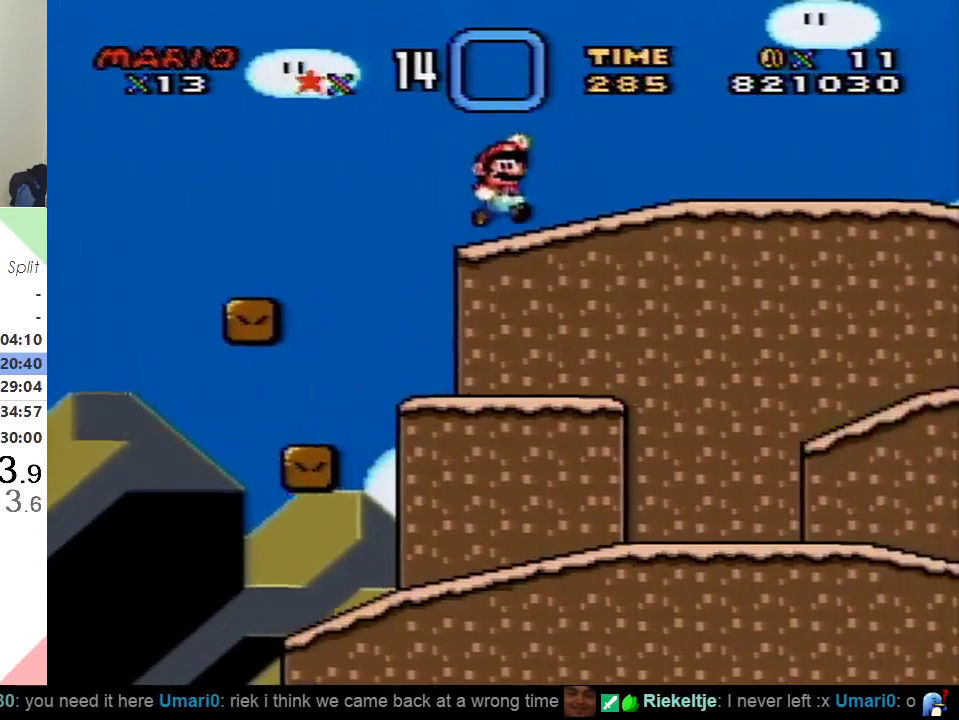
{"buttons": ["Y", "DPAD_RIGHT"], "events": [[17, "B", "up"]]}
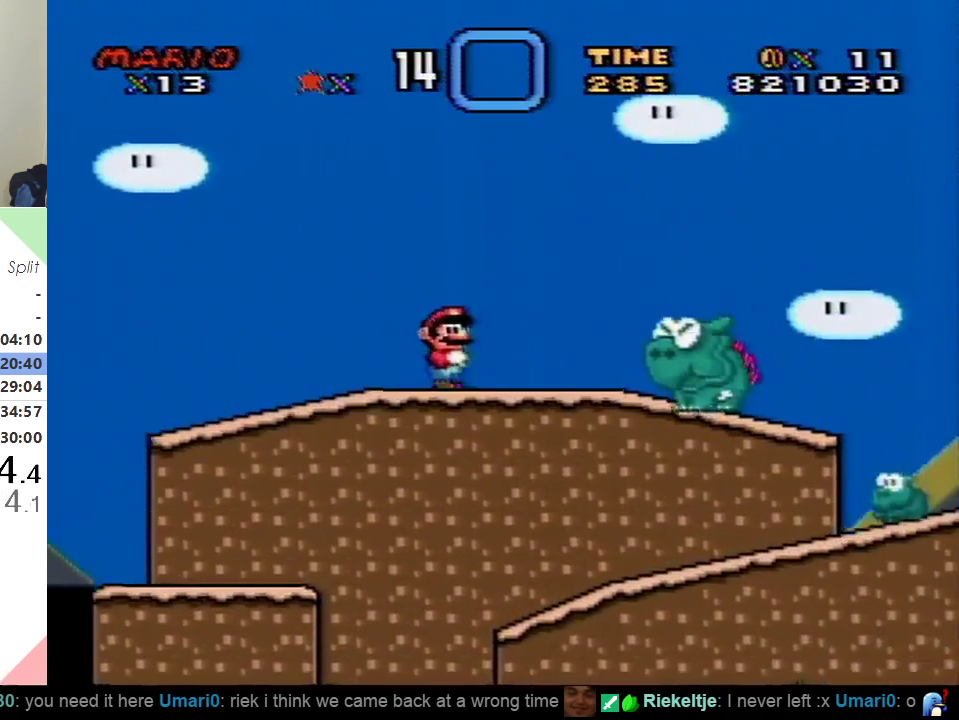
{"buttons": ["B", "Y", "DPAD_RIGHT"], "events": [[66, "B", "down"]]}
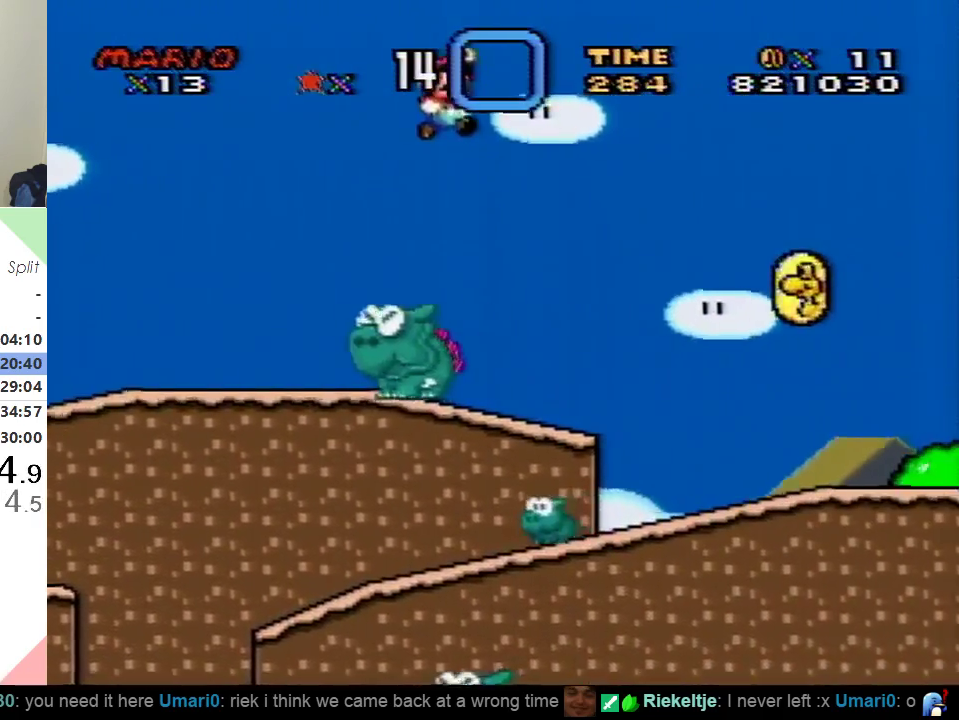
{"buttons": ["Y", "DPAD_RIGHT"], "events": [[34, "B", "up"]]}
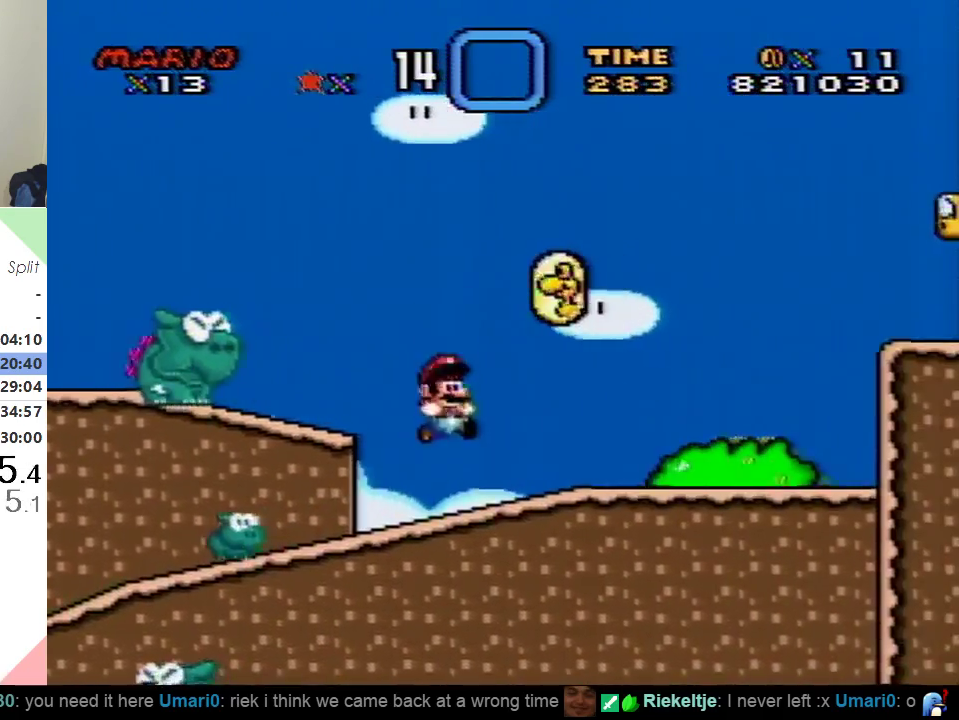
{"buttons": ["B", "Y", "DPAD_RIGHT"], "events": [[116, "B", "down"]]}
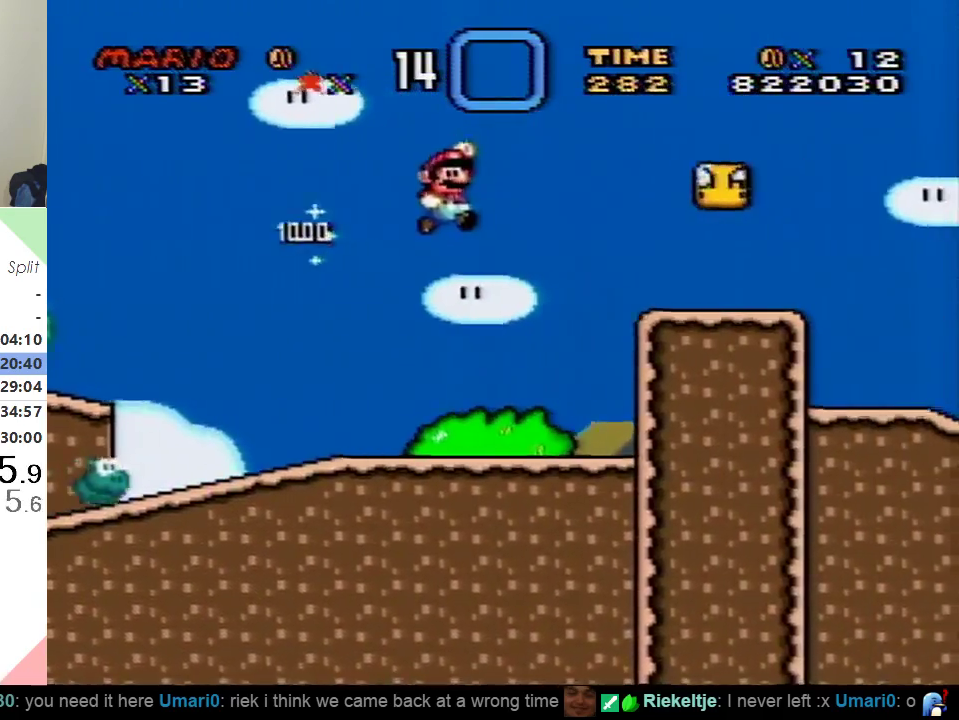
{"buttons": ["Y", "DPAD_RIGHT"], "events": [[367, "B", "up"]]}
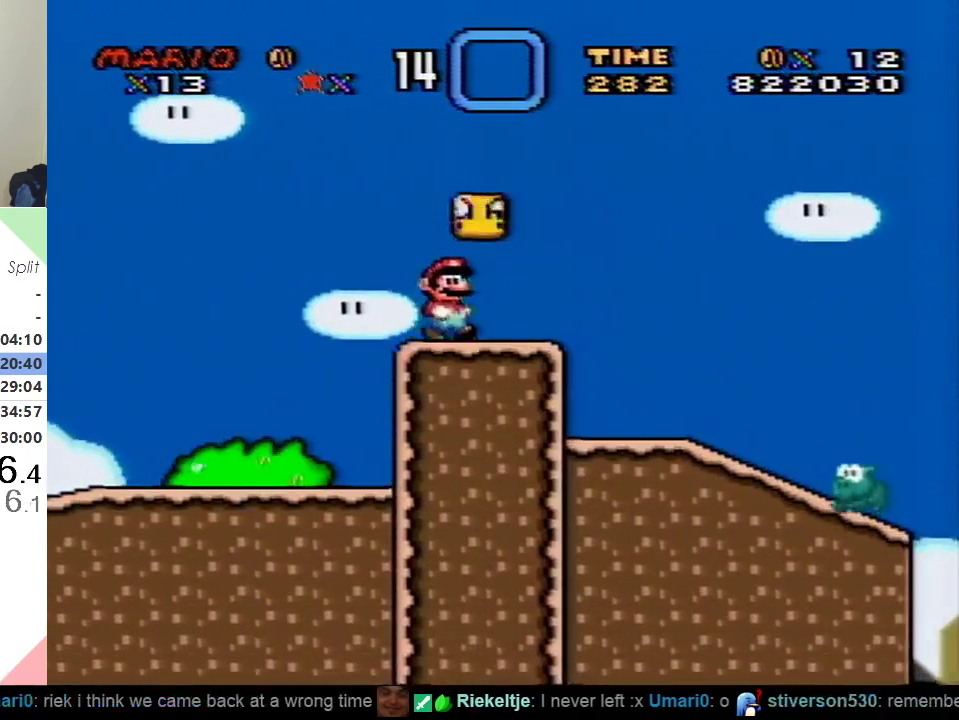
{"buttons": ["Y", "DPAD_RIGHT"], "events": [[150, "DPAD_LEFT", "down"], [150, "DPAD_RIGHT", "up"], [433, "DPAD_LEFT", "up"], [450, "DPAD_RIGHT", "down"]]}
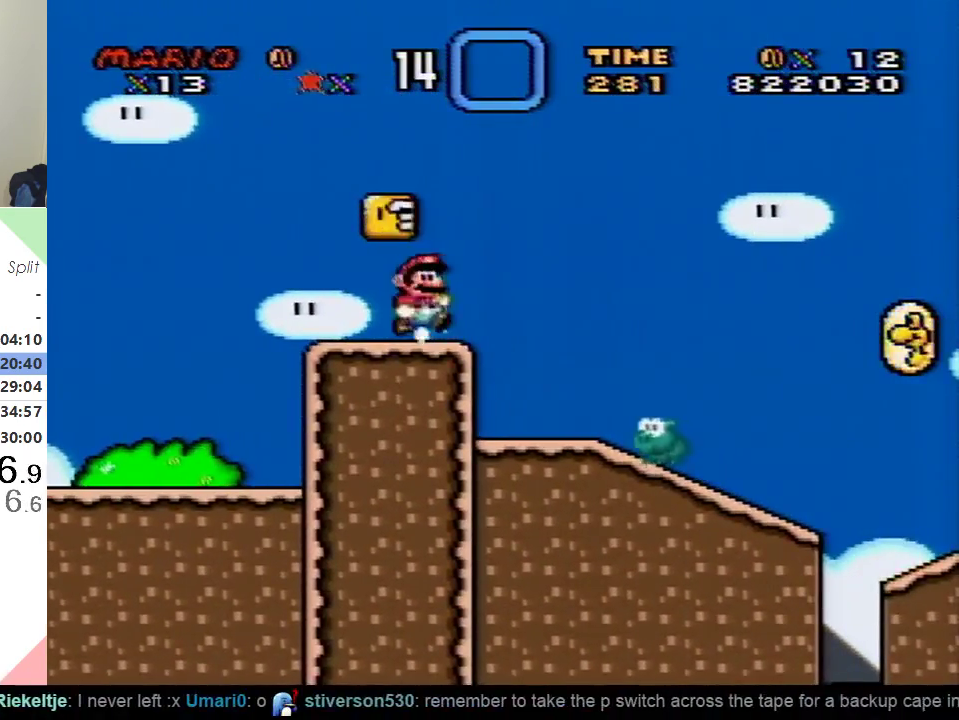
{"buttons": ["Y", "DPAD_RIGHT"], "events": [[100, "B", "down"], [267, "B", "up"]]}
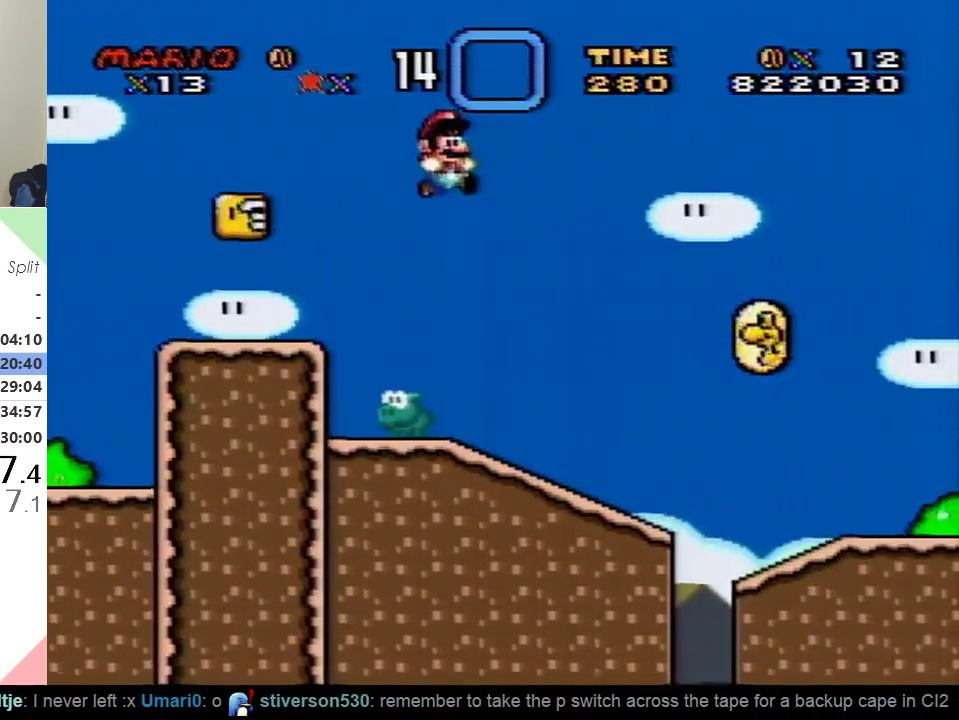
{"buttons": ["B", "Y", "DPAD_RIGHT"], "events": [[50, "DPAD_RIGHT", "up"], [66, "DPAD_LEFT", "down"], [183, "DPAD_LEFT", "up"], [200, "DPAD_RIGHT", "down"], [433, "B", "down"]]}
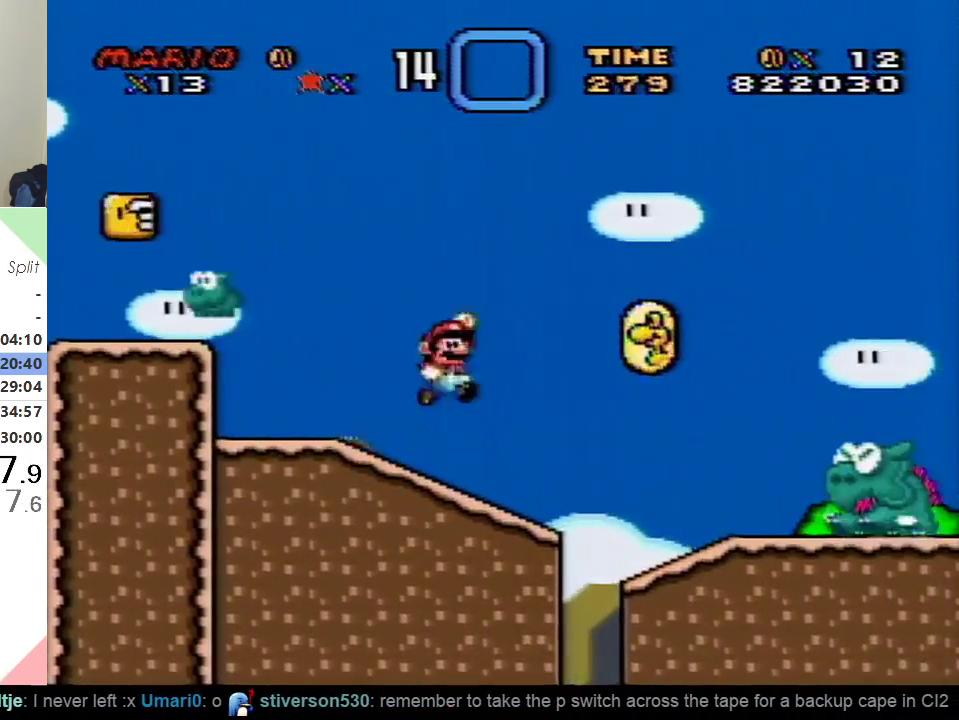
{"buttons": ["Y", "DPAD_LEFT"], "events": [[34, "B", "up"], [417, "DPAD_RIGHT", "up"], [501, "DPAD_LEFT", "down"]]}
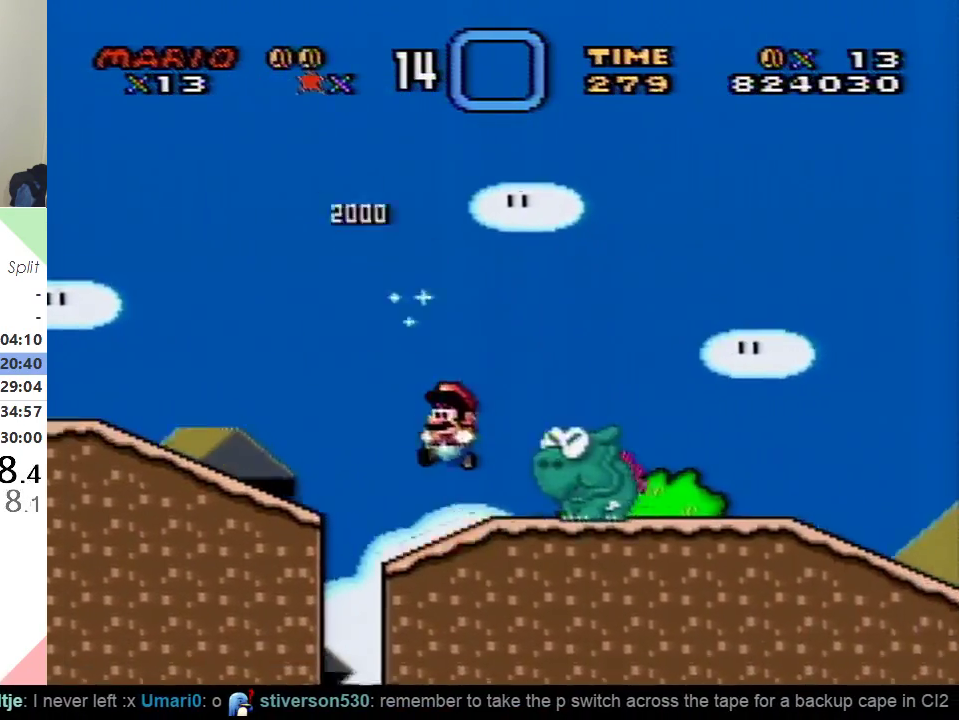
{"buttons": ["B", "Y", "DPAD_RIGHT"], "events": [[133, "B", "down"], [133, "DPAD_LEFT", "up"], [183, "DPAD_RIGHT", "down"]]}
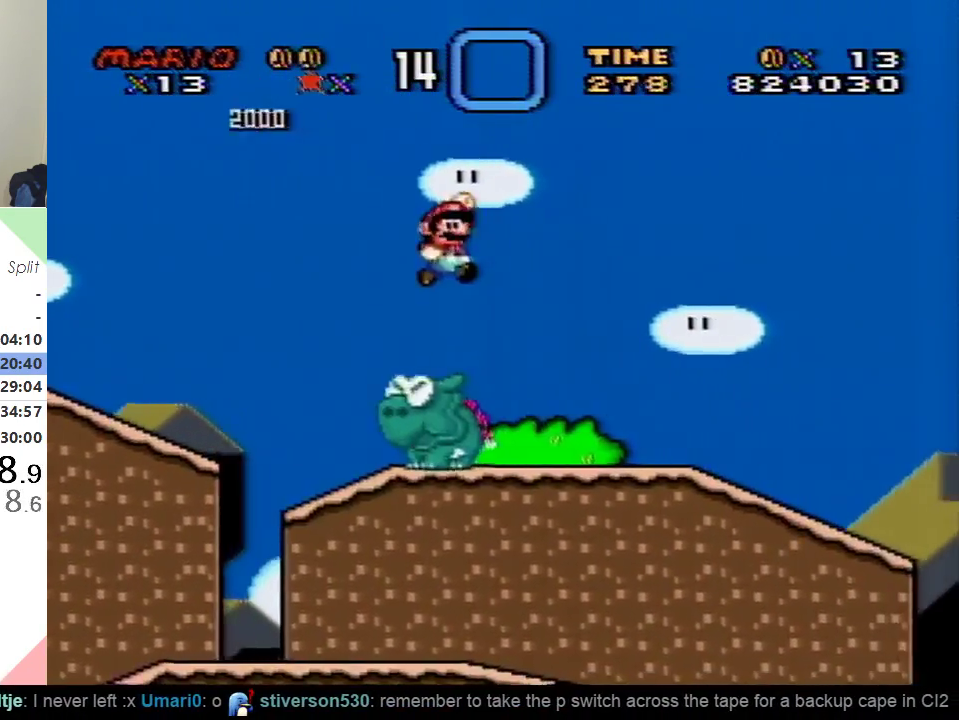
{"buttons": ["Y", "DPAD_RIGHT"], "events": [[17, "B", "up"]]}